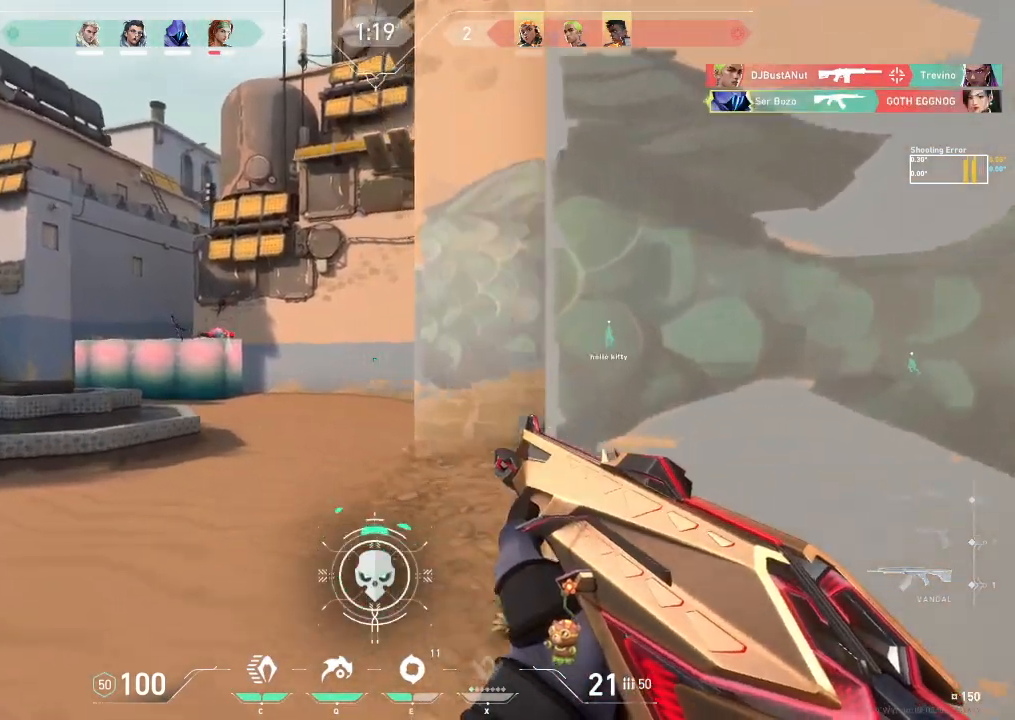
Gameplay with keyboard; each line is a JSON object with the keys held at the frame after it. "events" lists presses ("down") and releases ("up") of "a", "ctrl", "d", "e", "f", "q", "r", "s", "shift", "space", "tab" and "w" between this image and that frame as [ms after this image, input, new state], when the widget could be followed in between. No other keys are recorded. Mouse input is not recorded.
{"keys": ["d", "w"], "events": [[50, "shift", "up"], [283, "d", "down"], [467, "a", "down"], [500, "a", "up"]]}
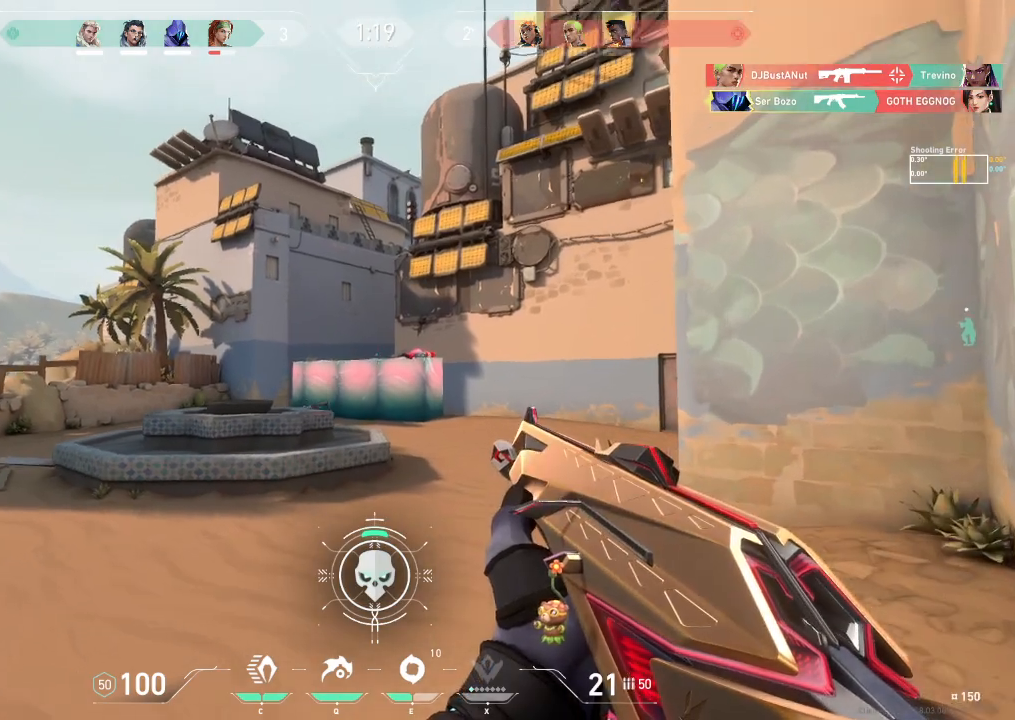
{"keys": ["d", "w"], "events": []}
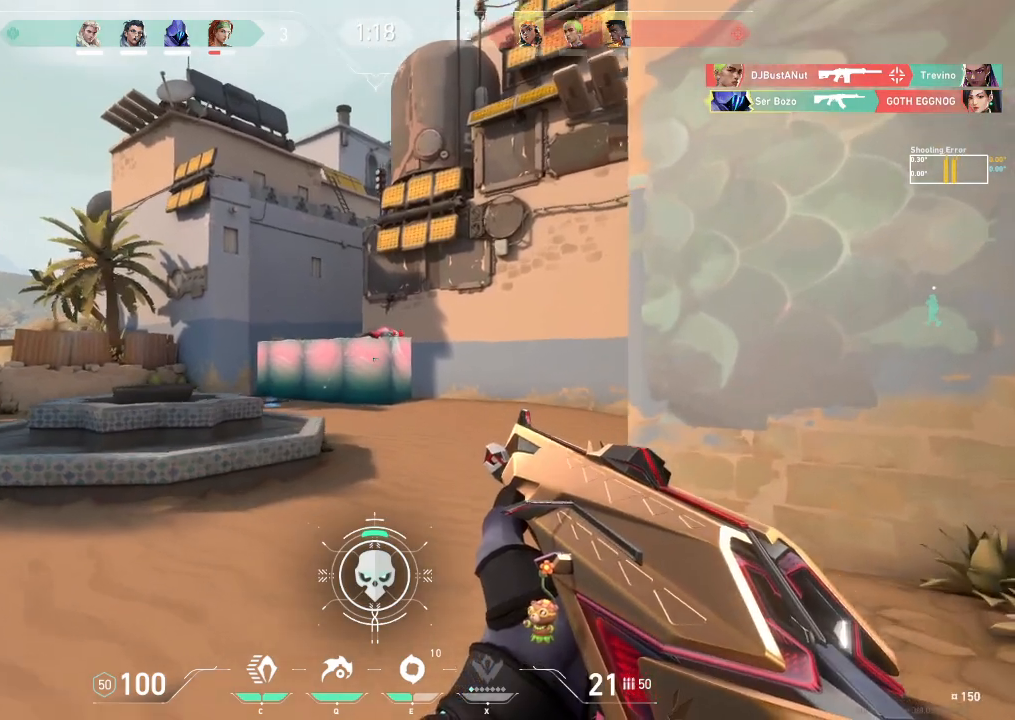
{"keys": ["w"], "events": [[300, "d", "up"]]}
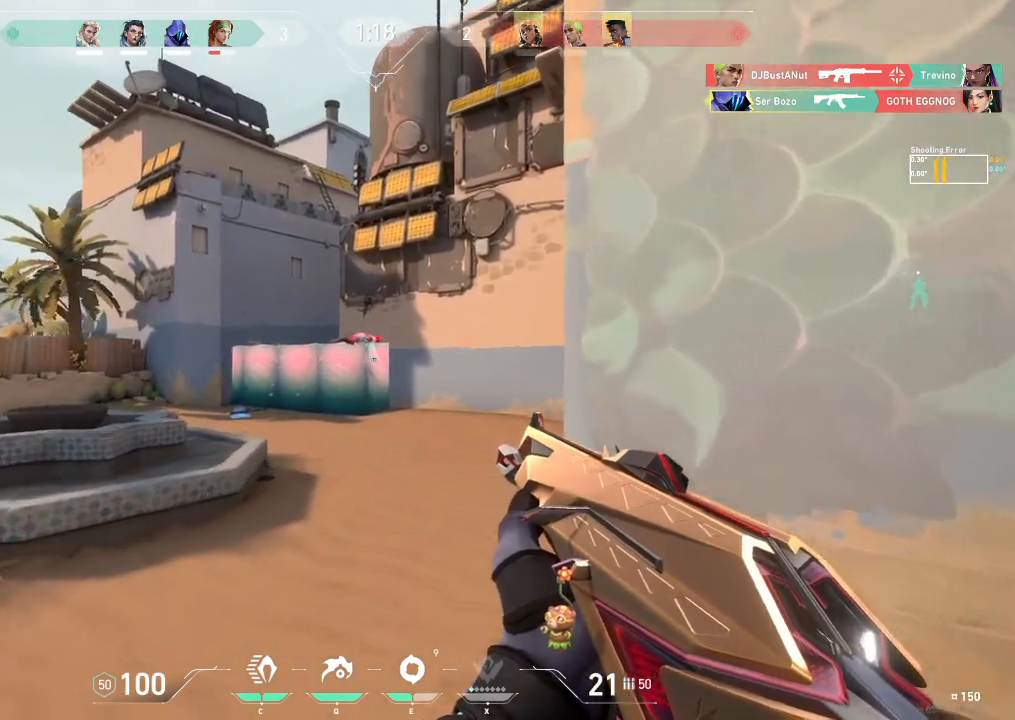
{"keys": ["a", "w"], "events": [[200, "a", "down"]]}
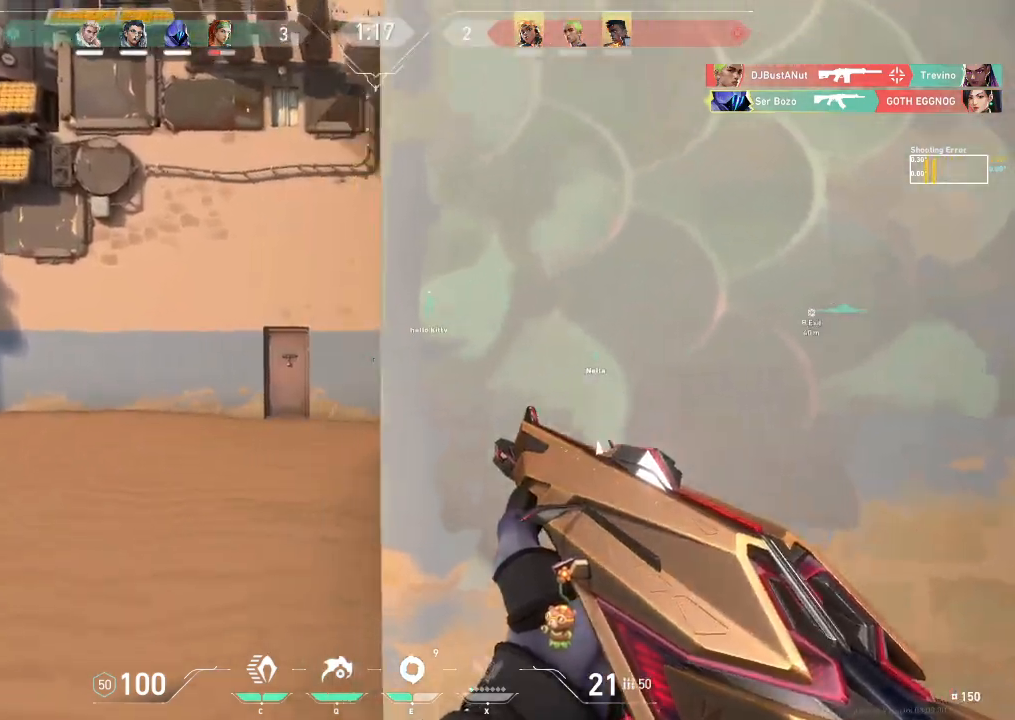
{"keys": ["w"], "events": [[233, "a", "up"]]}
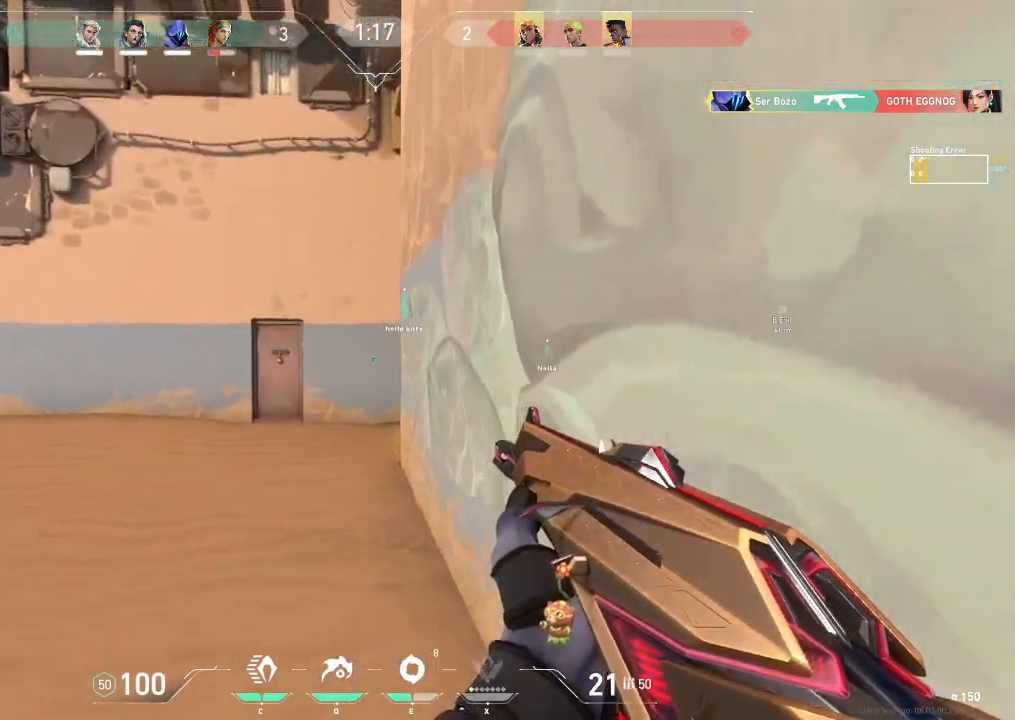
{"keys": ["a"], "events": [[117, "a", "down"], [183, "w", "up"]]}
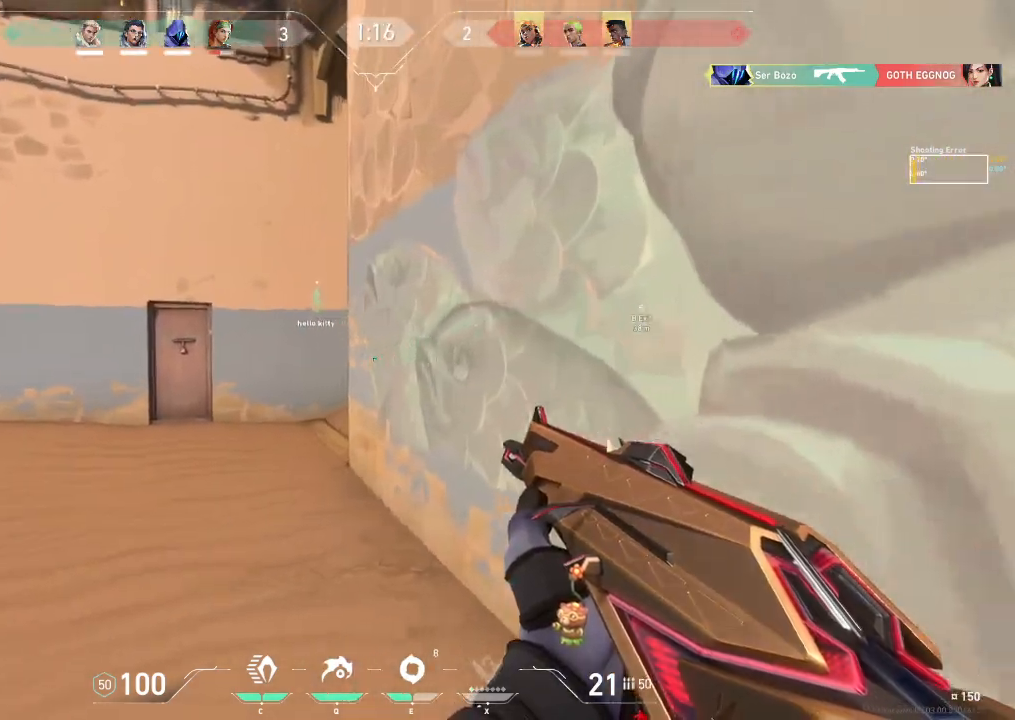
{"keys": ["w"], "events": [[50, "a", "up"], [67, "w", "down"], [333, "d", "down"], [483, "d", "up"]]}
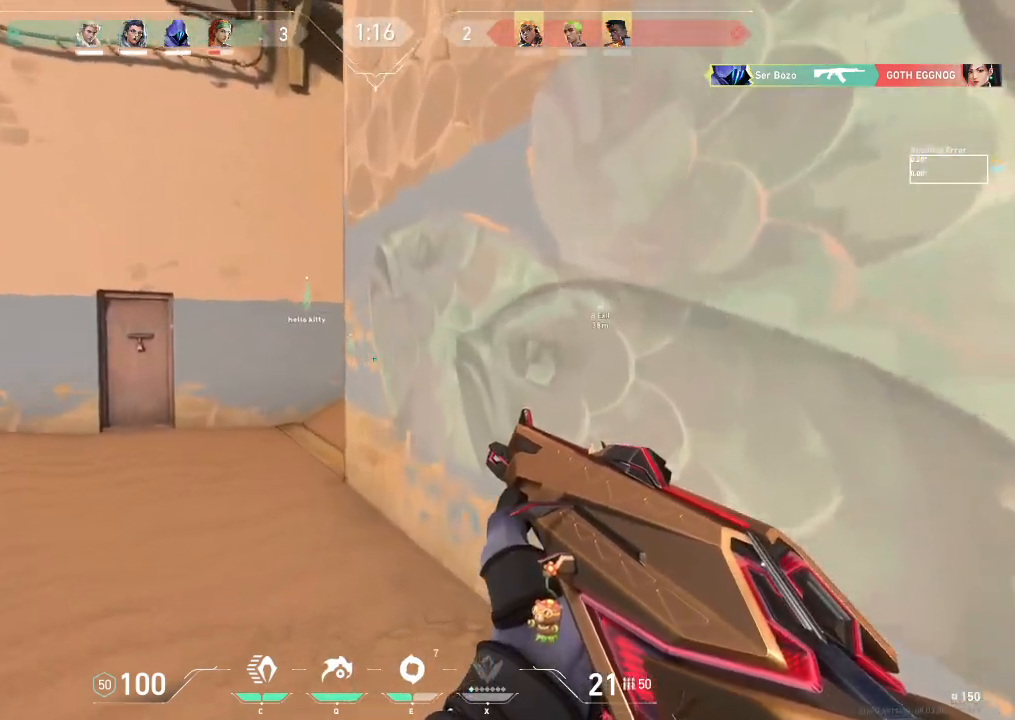
{"keys": ["a"], "events": [[50, "a", "down"], [83, "w", "up"]]}
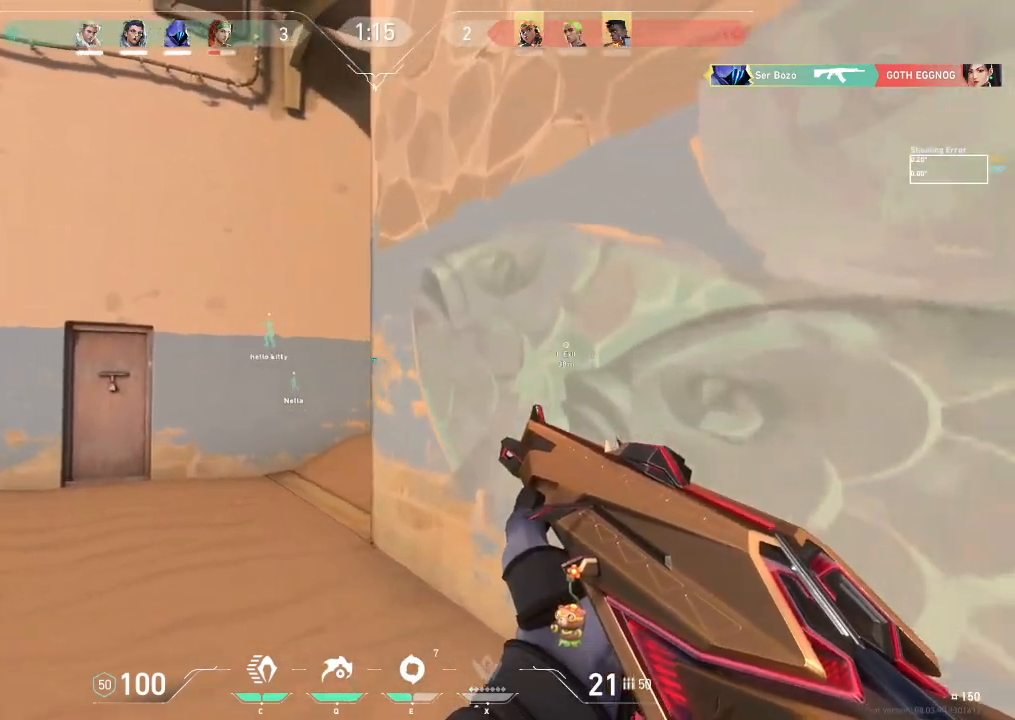
{"keys": [], "events": [[433, "a", "up"]]}
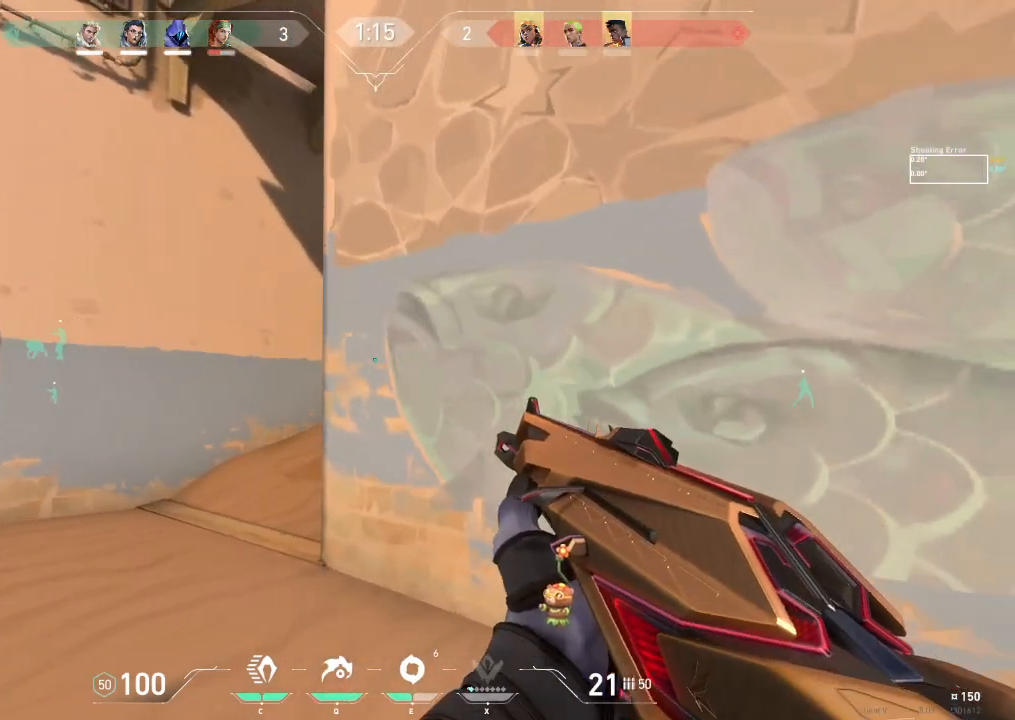
{"keys": ["a"], "events": [[333, "a", "down"]]}
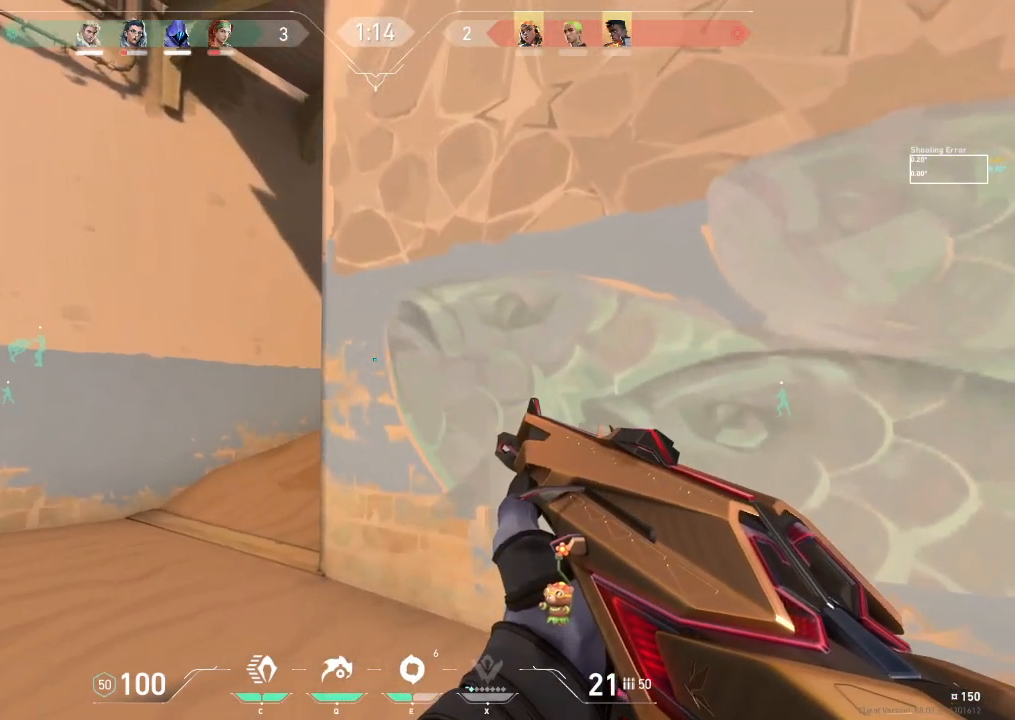
{"keys": [], "events": [[333, "a", "up"]]}
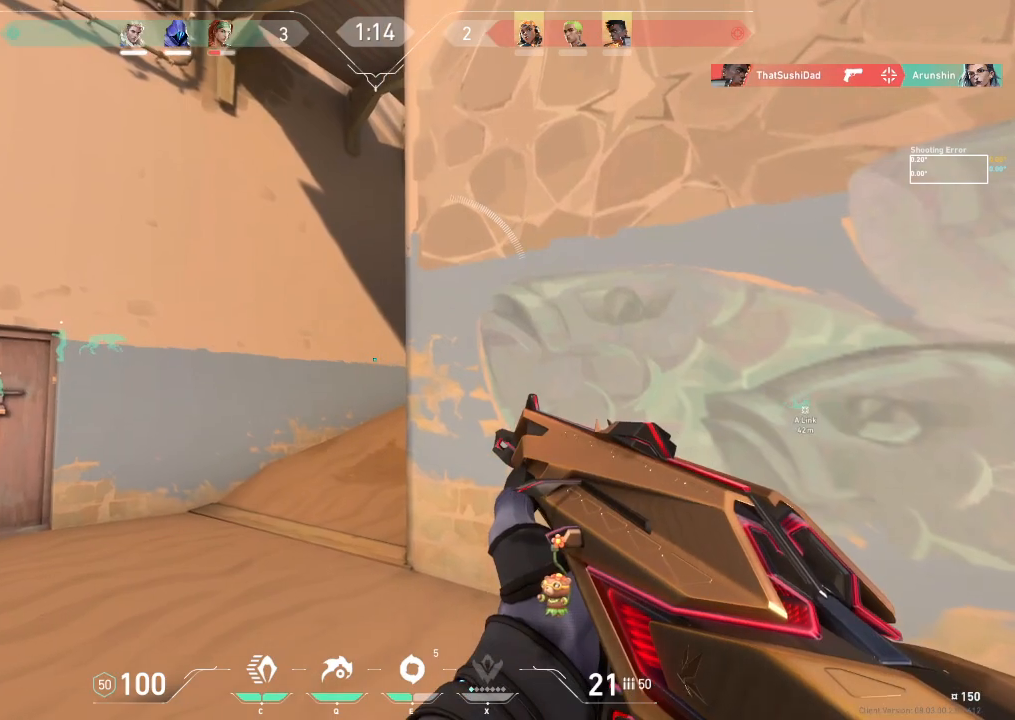
{"keys": ["a"], "events": [[483, "a", "down"]]}
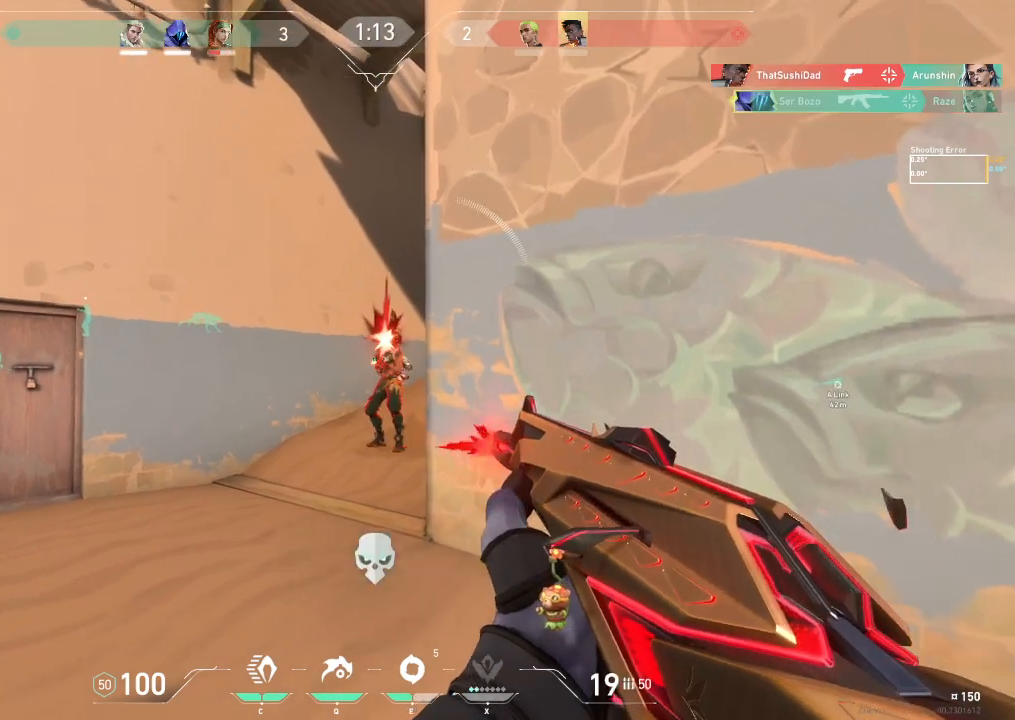
{"keys": ["a", "shift", "w"], "events": [[217, "shift", "down"], [317, "w", "down"]]}
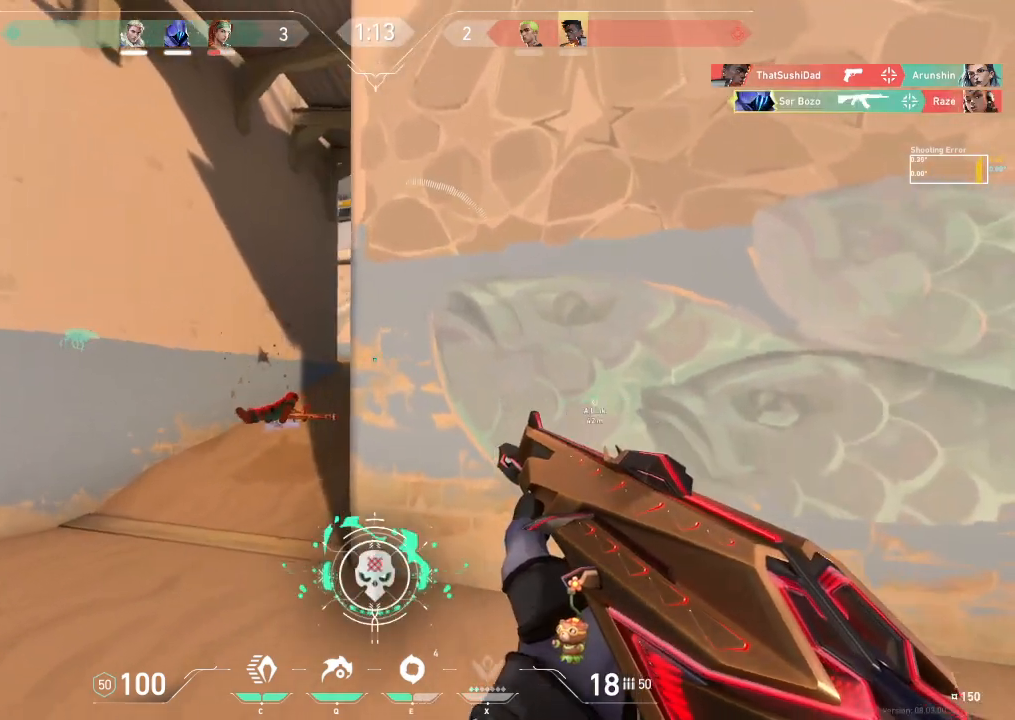
{"keys": ["w"], "events": [[17, "w", "up"], [133, "shift", "up"], [133, "w", "down"], [433, "a", "up"]]}
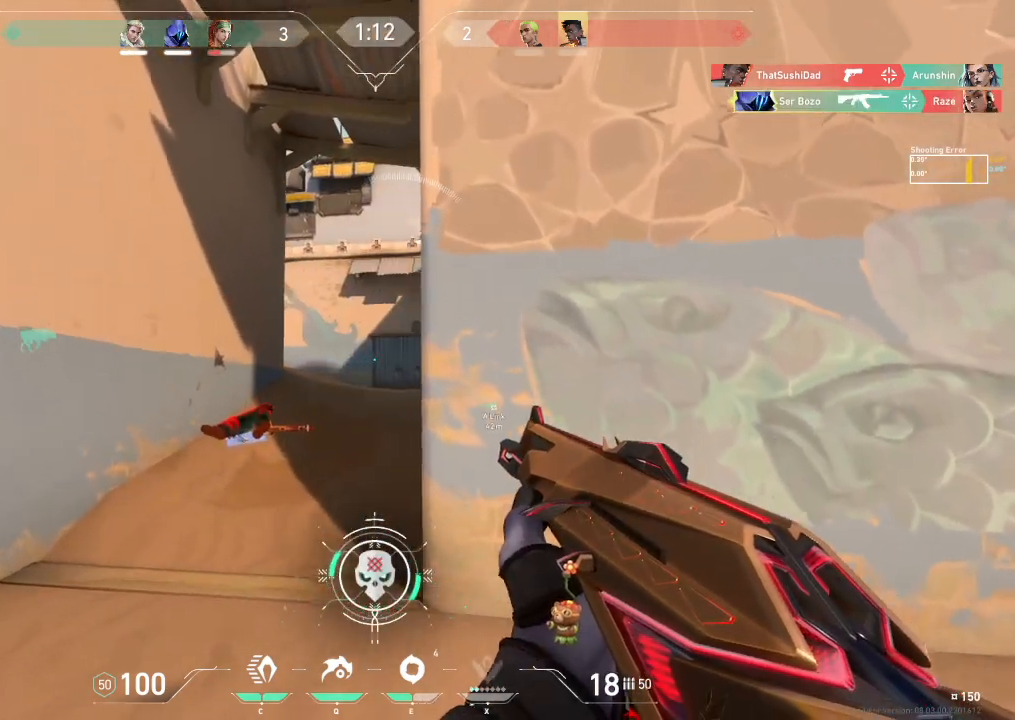
{"keys": ["w"], "events": []}
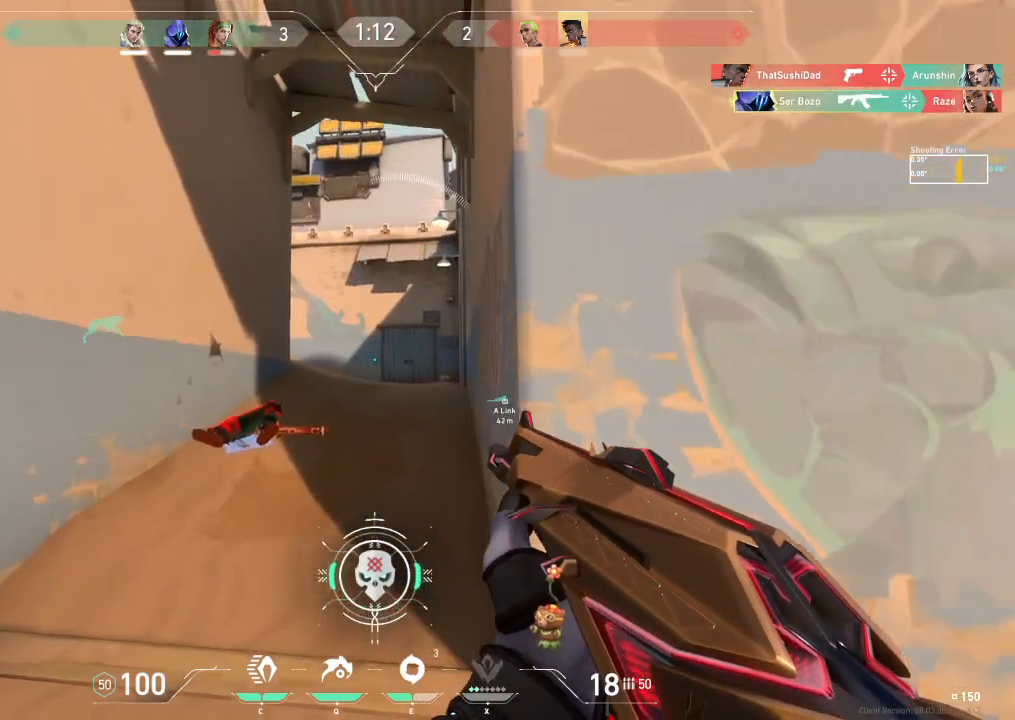
{"keys": ["w"], "events": []}
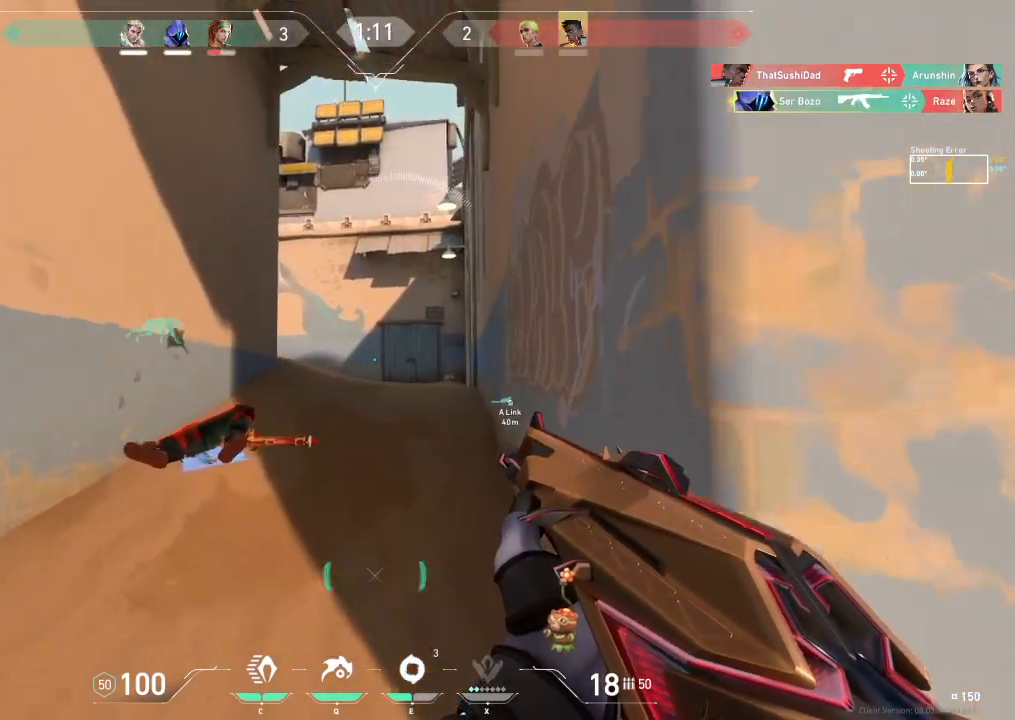
{"keys": ["w"], "events": []}
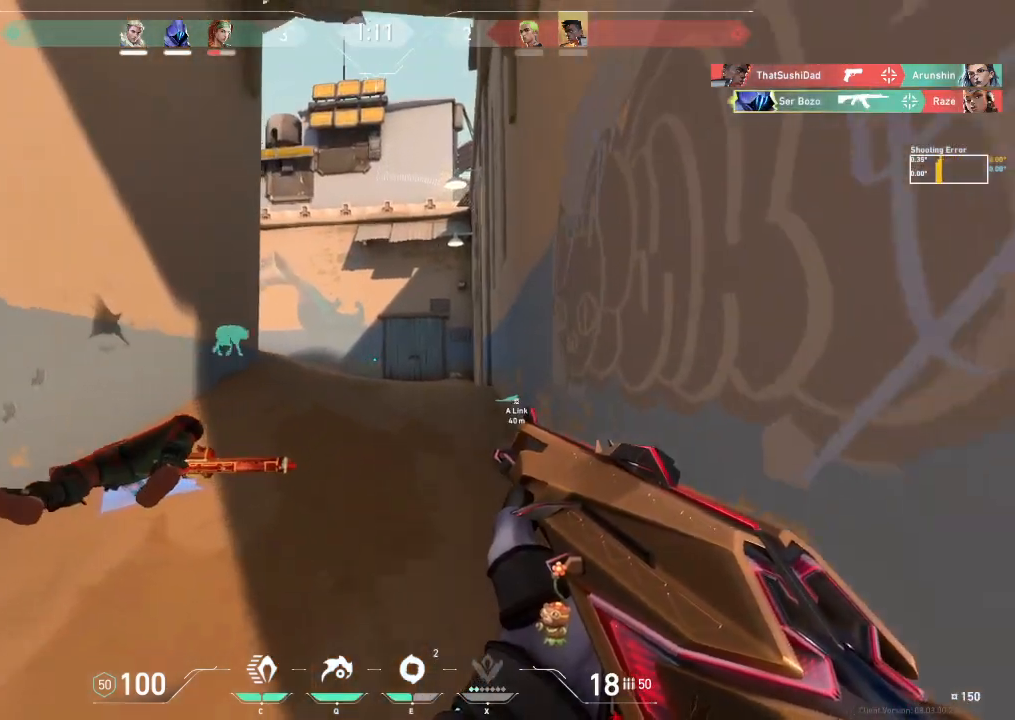
{"keys": ["w"], "events": []}
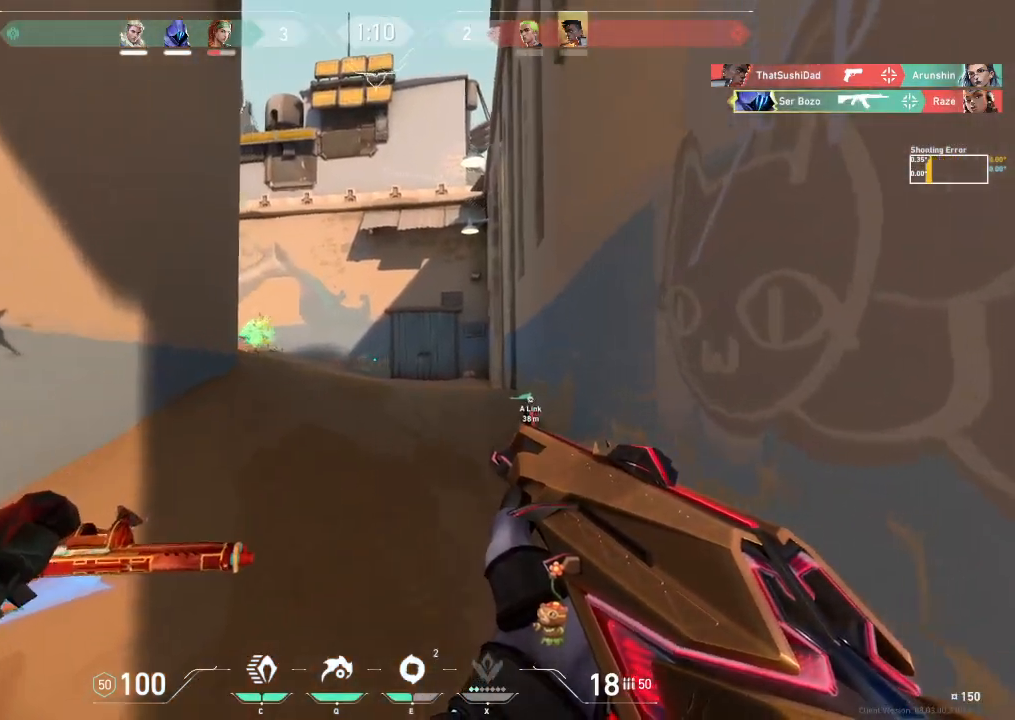
{"keys": ["d", "s"], "events": [[17, "d", "down"], [100, "w", "up"], [233, "s", "down"]]}
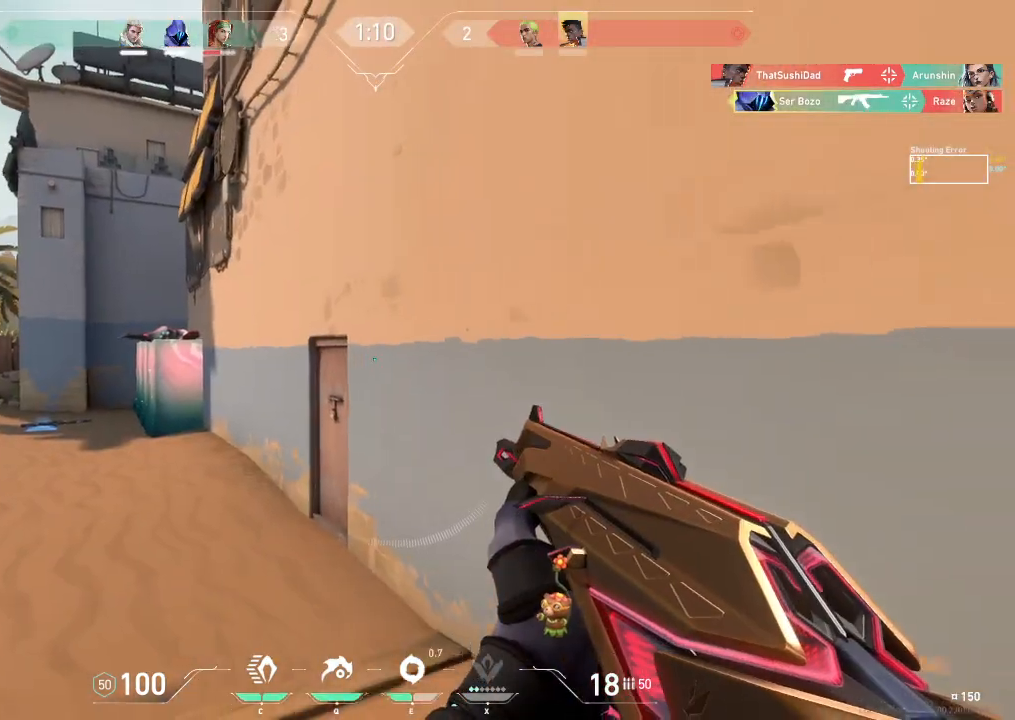
{"keys": ["d", "w"], "events": [[17, "s", "up"], [333, "w", "down"]]}
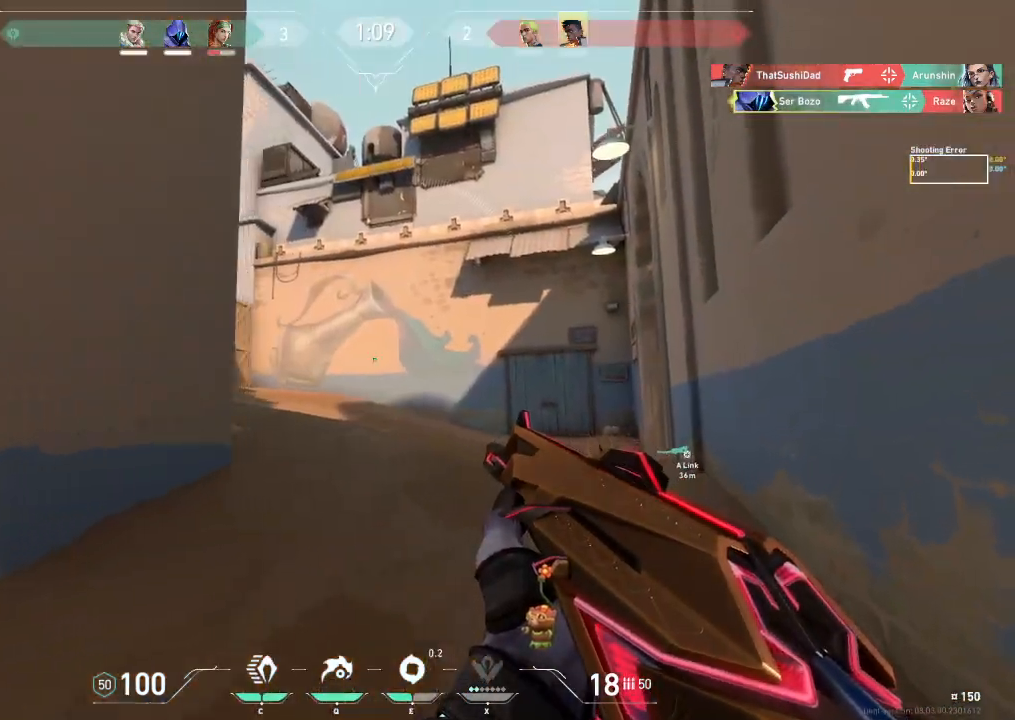
{"keys": ["d"], "events": [[217, "w", "up"]]}
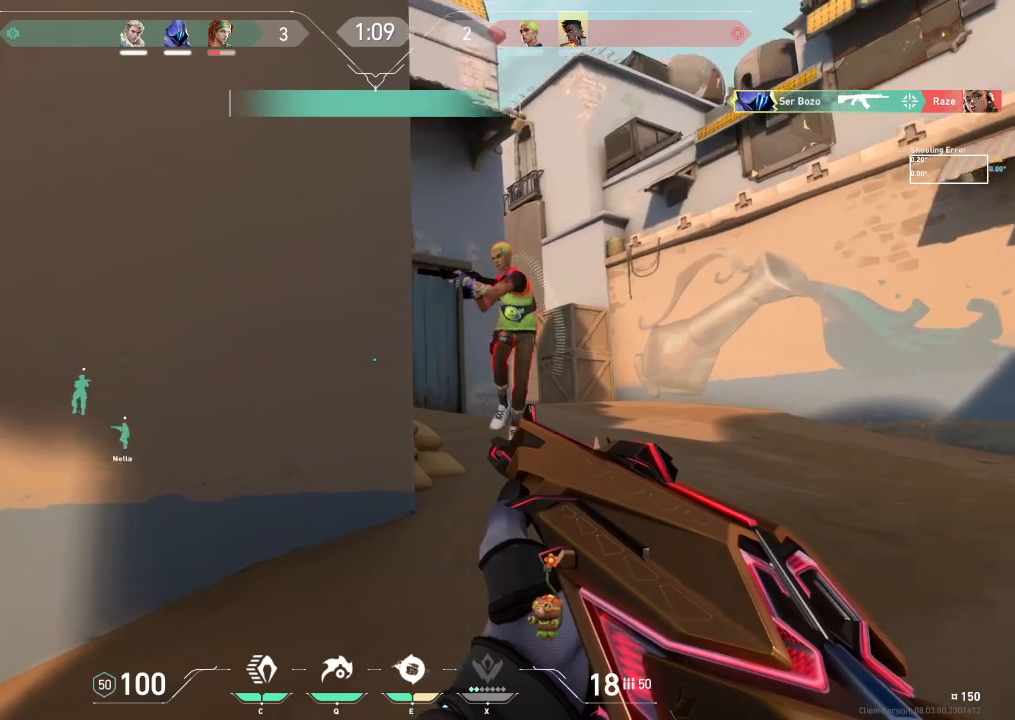
{"keys": [], "events": [[150, "d", "up"]]}
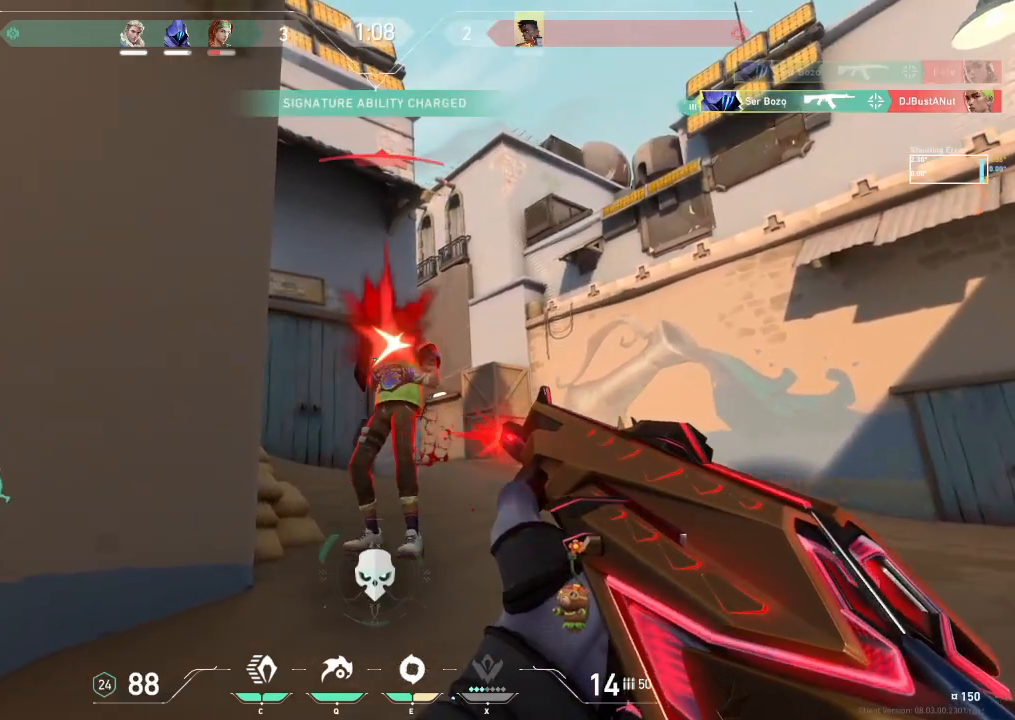
{"keys": ["d", "shift", "w"], "events": [[150, "w", "down"], [183, "d", "down"], [200, "shift", "down"], [367, "w", "up"], [483, "w", "down"]]}
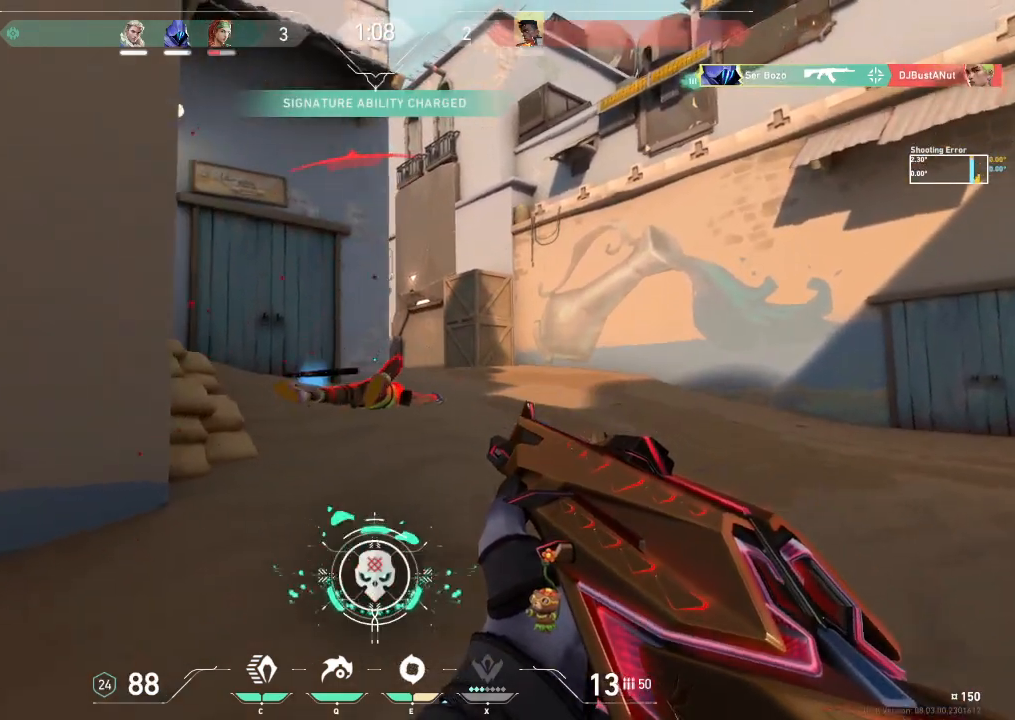
{"keys": ["d", "w"], "events": [[17, "shift", "up"]]}
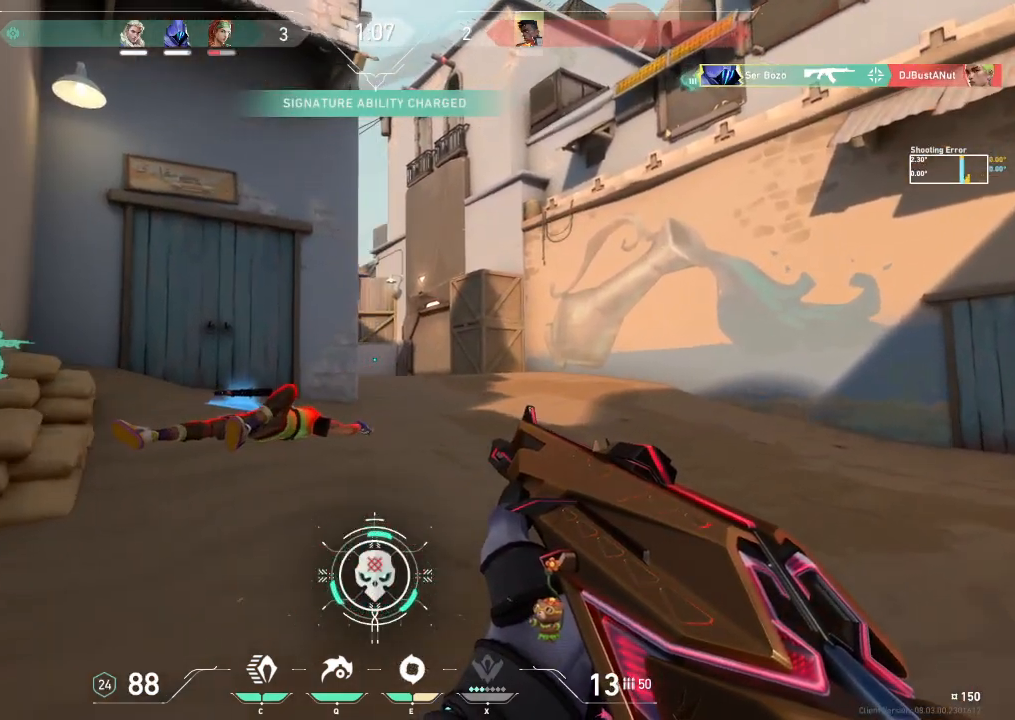
{"keys": ["d"], "events": [[50, "w", "up"]]}
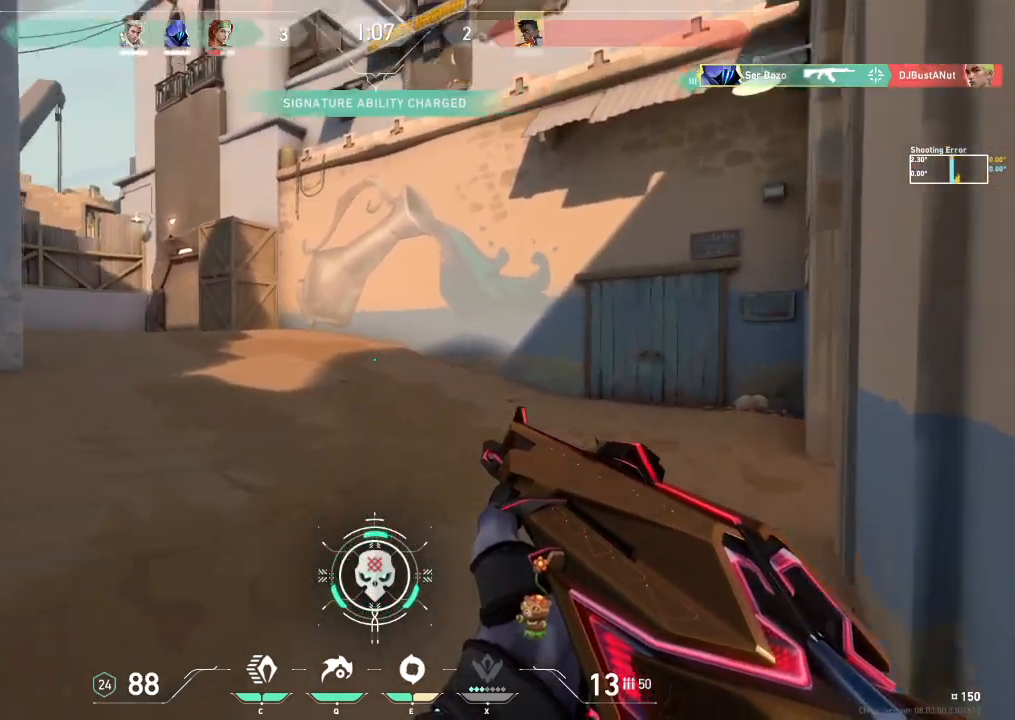
{"keys": ["w"], "events": [[350, "w", "down"], [417, "d", "up"]]}
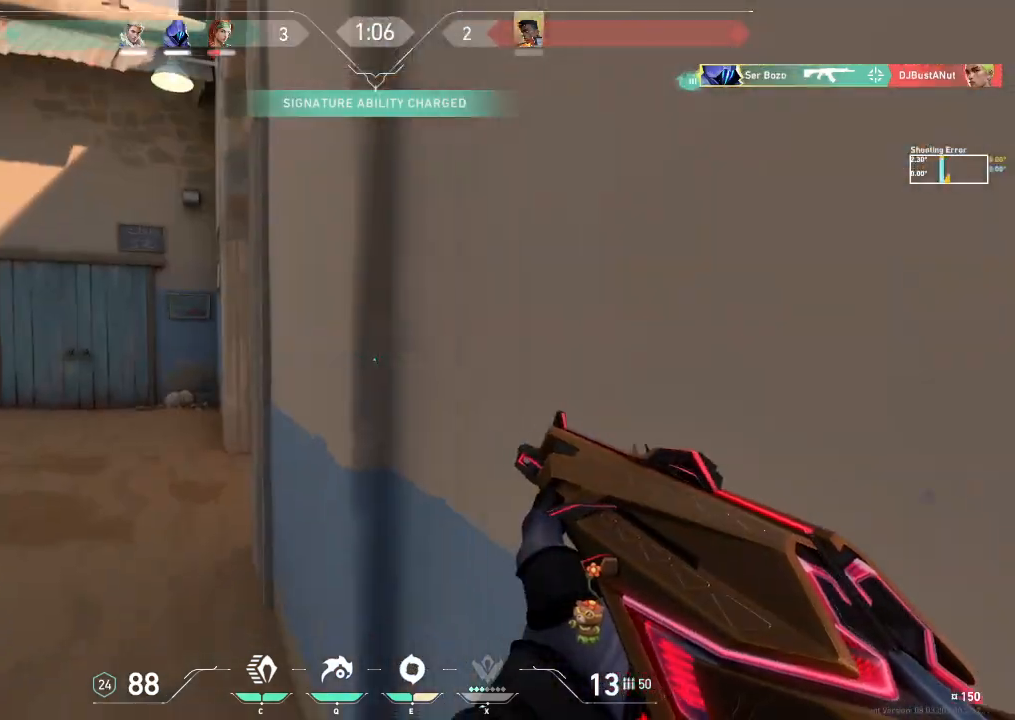
{"keys": ["a"], "events": [[217, "a", "down"], [300, "w", "up"]]}
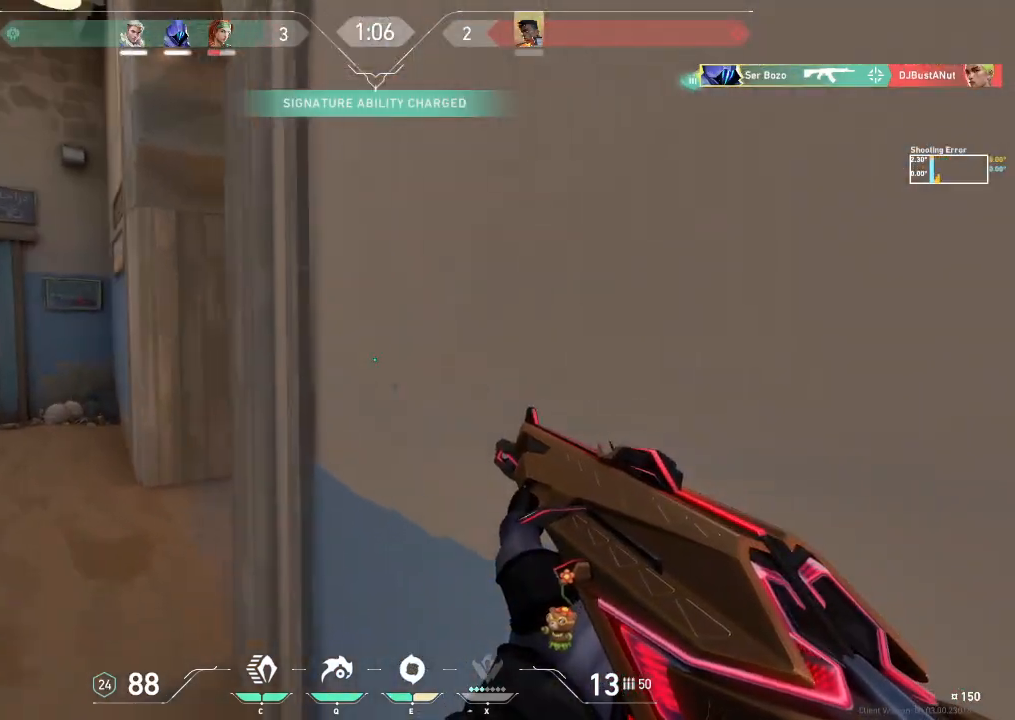
{"keys": ["w"], "events": [[117, "w", "down"], [367, "a", "up"]]}